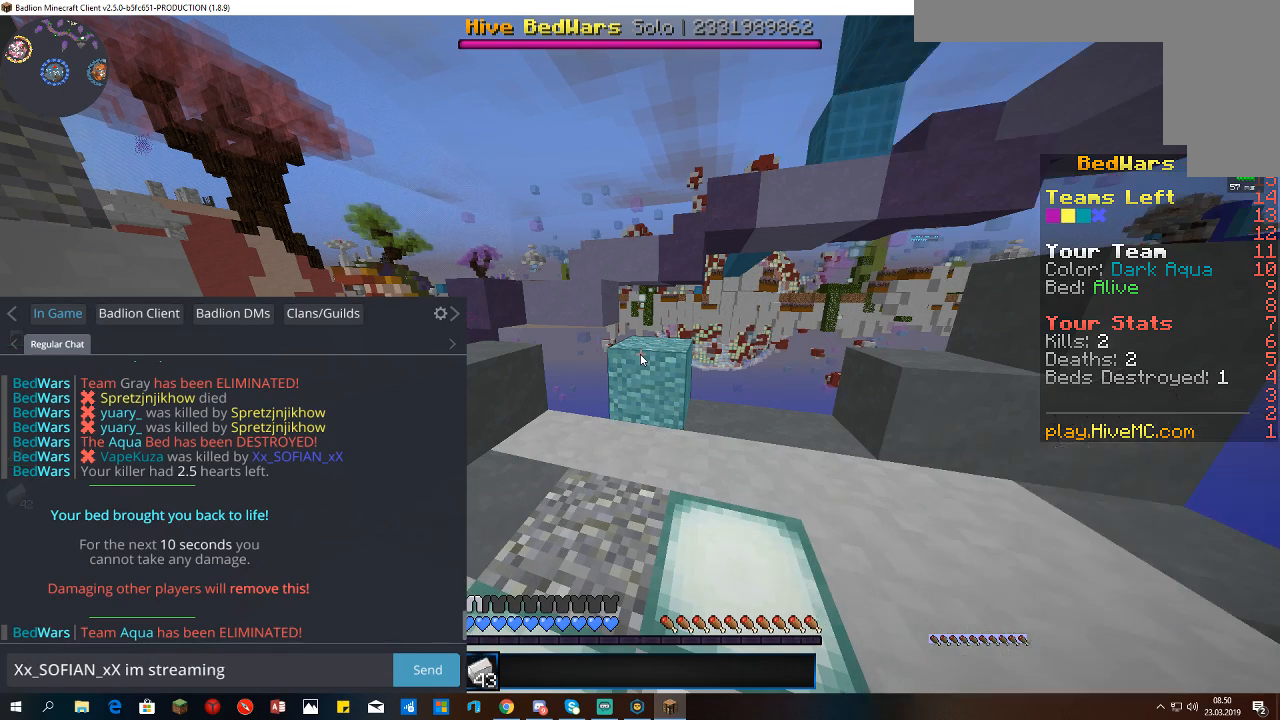
Gameplay with keyboard and mouse; each line is a JSON object with the keys and mouse buttons held at the frame after it. "events" lists presses ("down") and releases ("up") of "a", "d", "s", "space", "w", "mouse_left" and "mouse_right" between this image and that frame as [ms after this image, input, new state], when the widget could be followed in between. "mouse_left", "mouse_right" = the "left", "right" buttons of the "mouse" list. No other keys are recorded. Fast repeated clicks can show as one long hold. Mouse movement is not recorded.
{"keys": ["s"], "mouse": [], "events": [[433, "s", "down"]]}
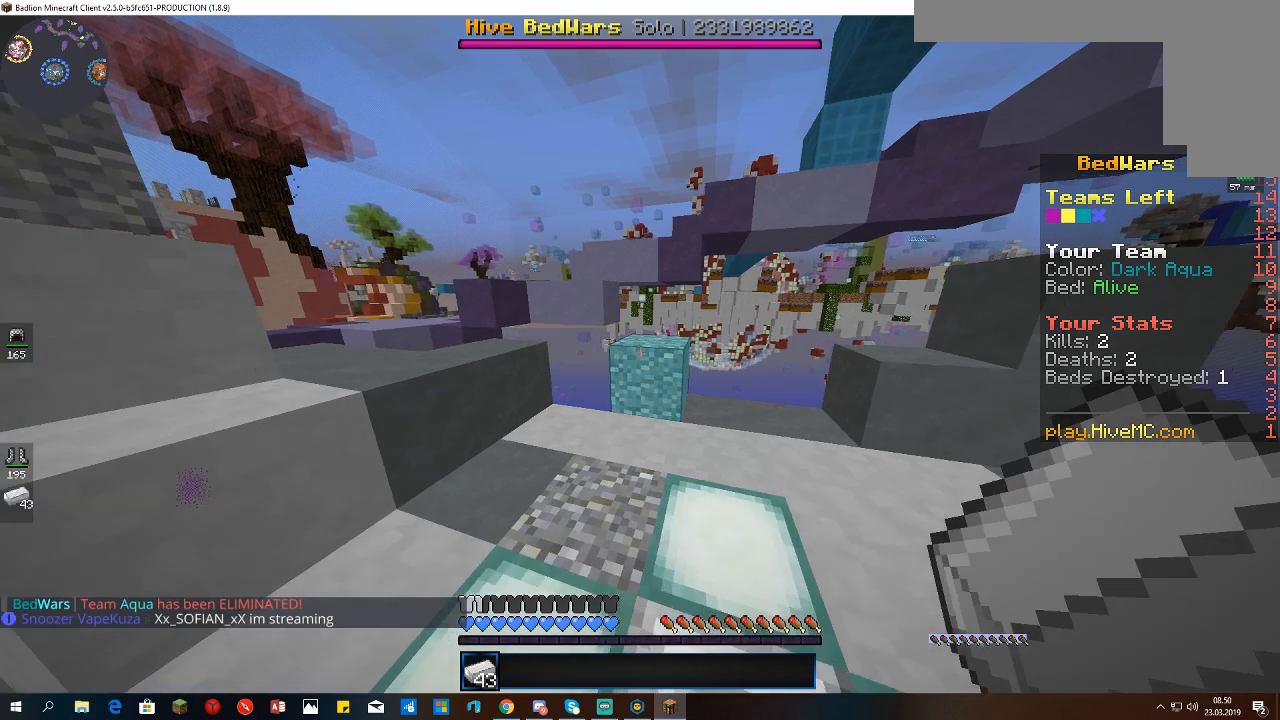
{"keys": ["s"], "mouse": [], "events": [[67, "w", "down"], [200, "s", "up"], [433, "s", "down"], [467, "w", "up"]]}
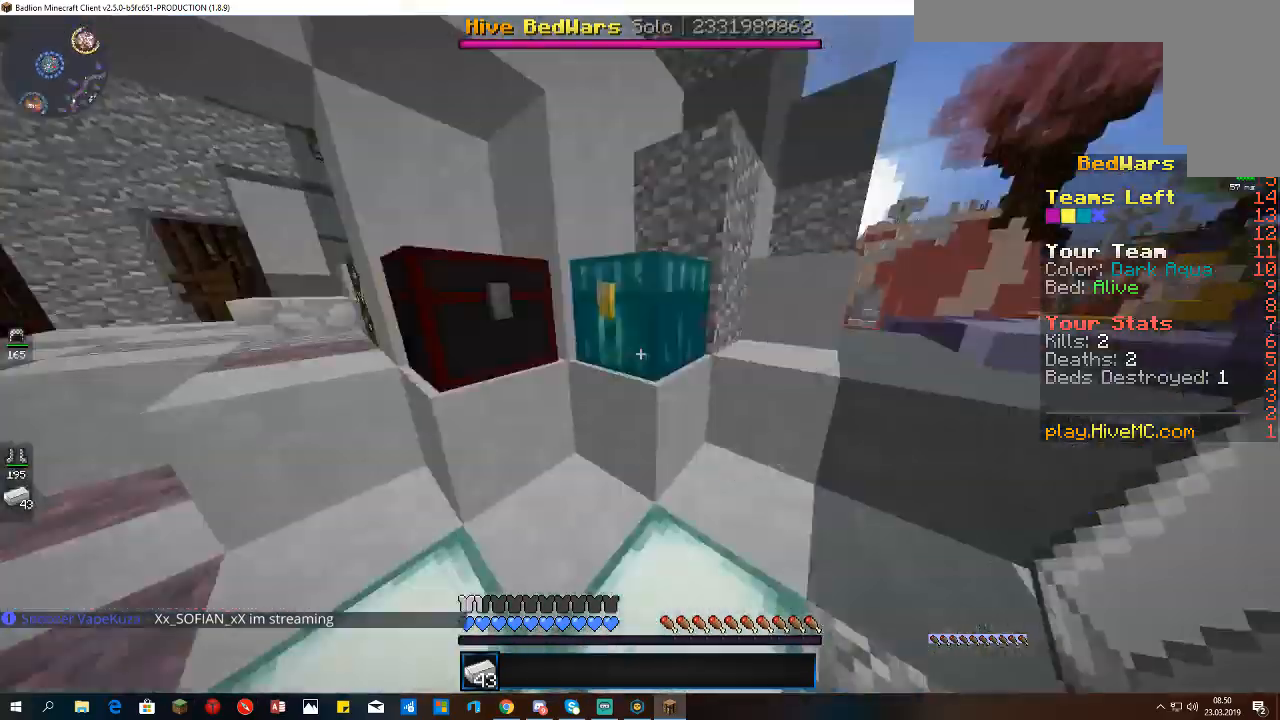
{"keys": ["a", "w"], "mouse": [], "events": [[33, "a", "down"], [133, "s", "up"], [267, "w", "down"]]}
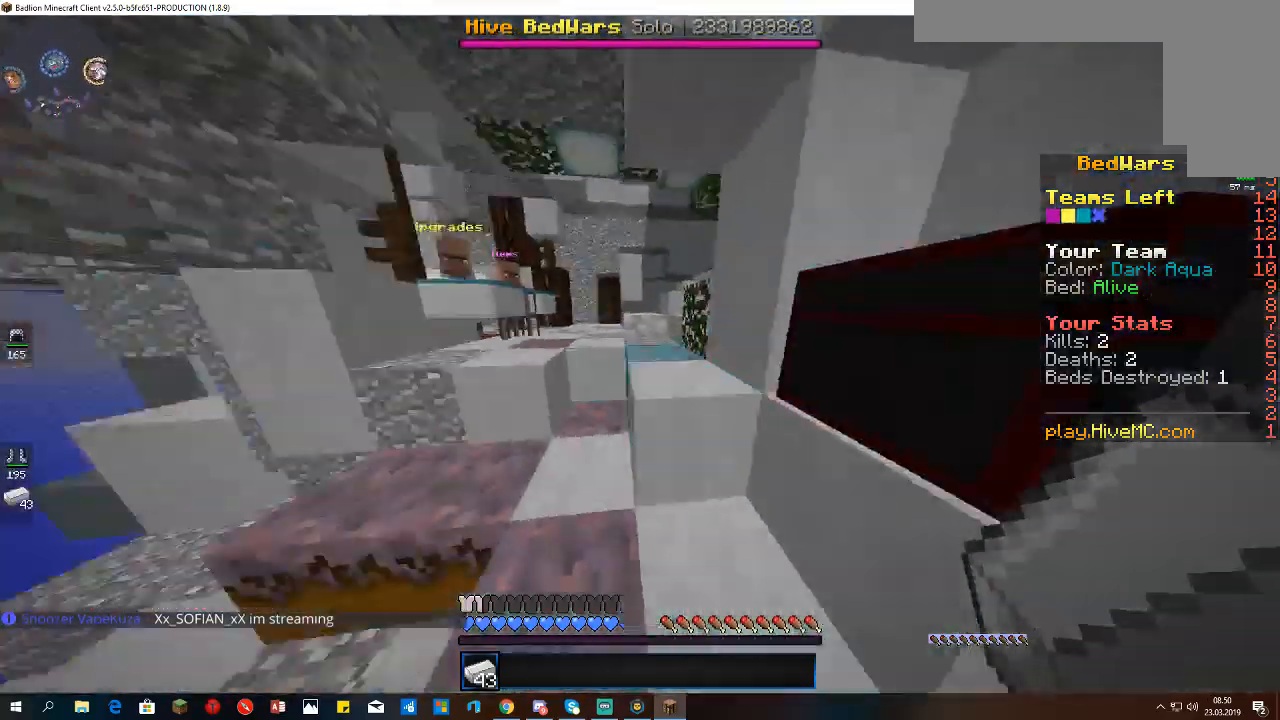
{"keys": ["space", "w"], "mouse": [], "events": [[167, "a", "up"], [167, "space", "down"]]}
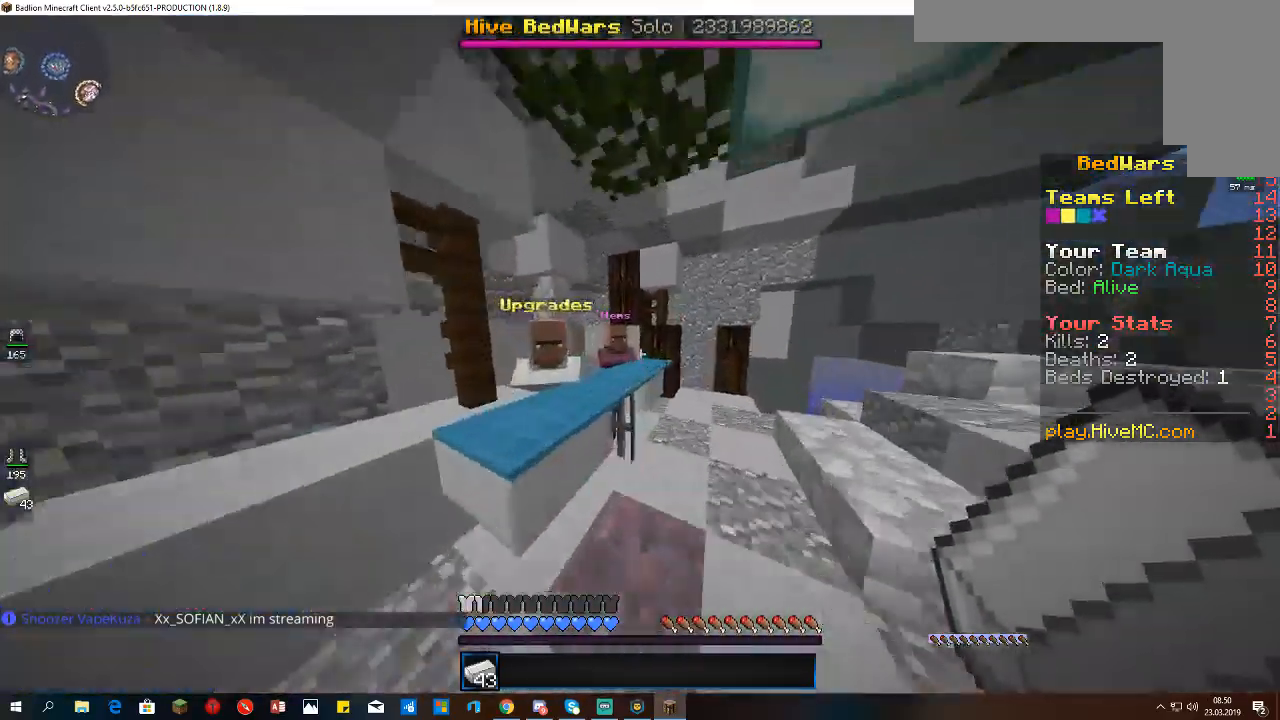
{"keys": [], "mouse": [], "events": [[33, "space", "up"], [233, "mouse_right", "down"], [333, "mouse_right", "up"], [367, "w", "up"]]}
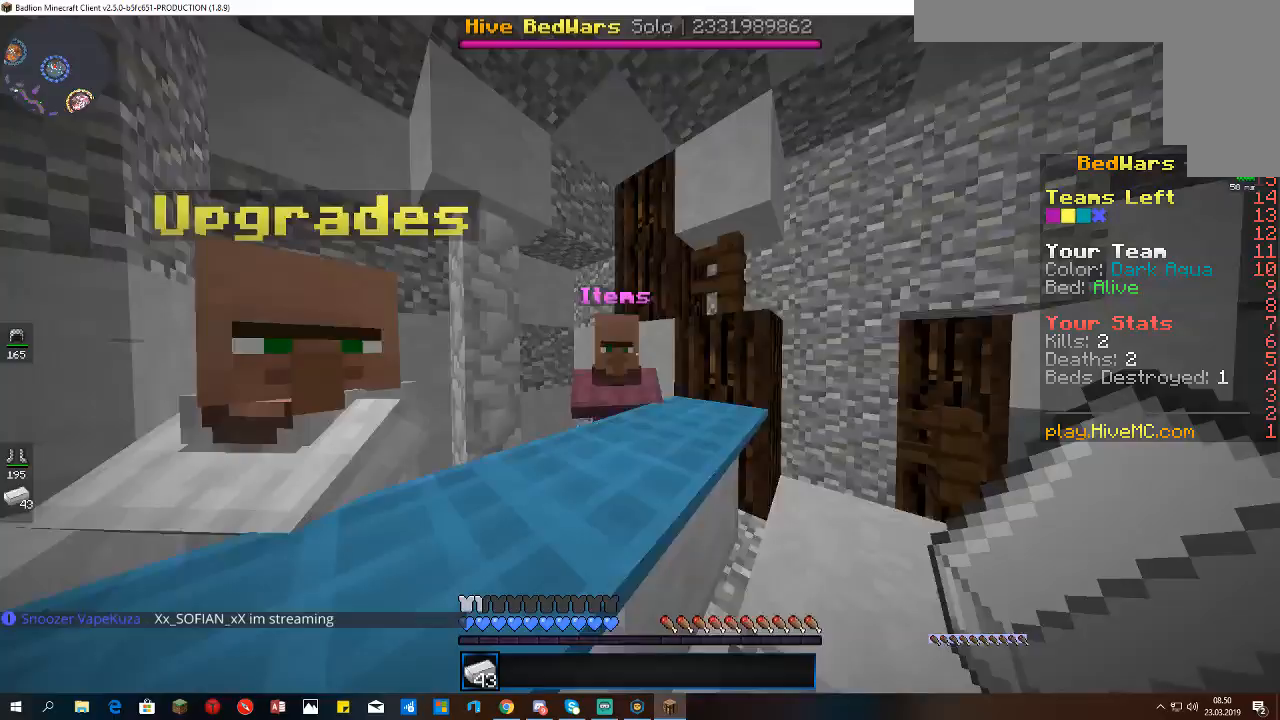
{"keys": [], "mouse": ["right"], "events": [[467, "mouse_right", "down"]]}
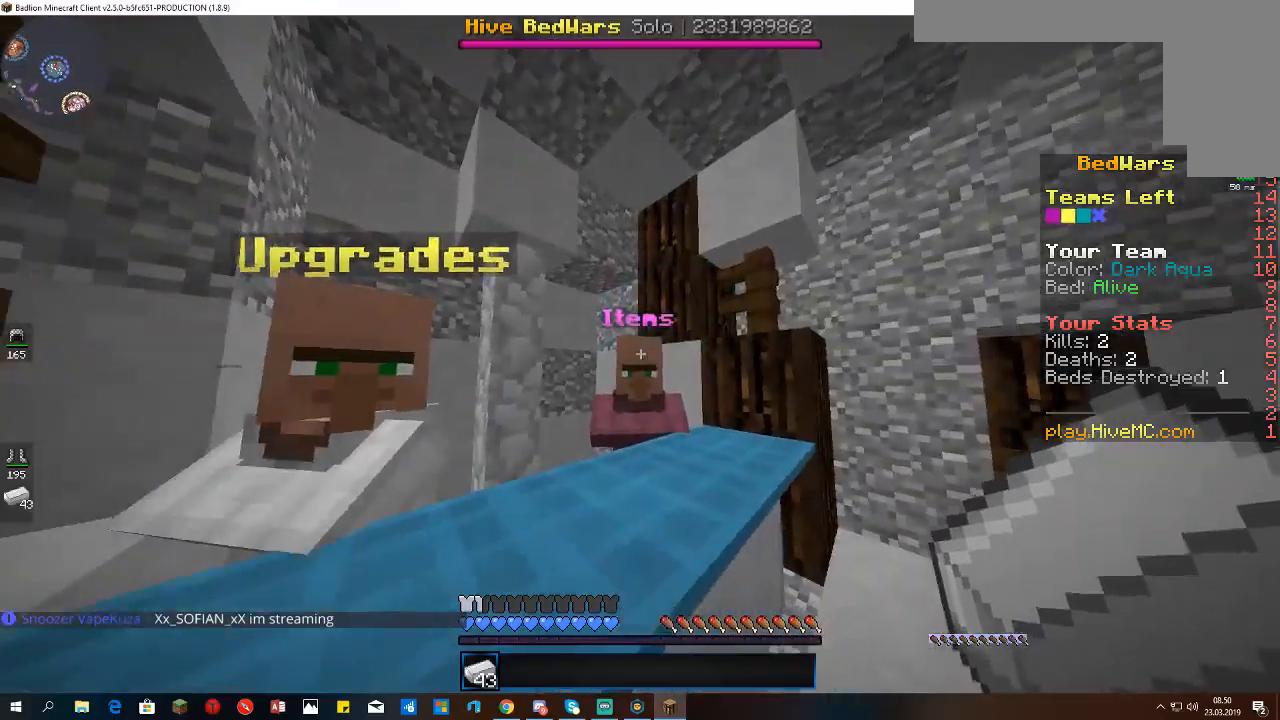
{"keys": [], "mouse": [], "events": [[67, "mouse_right", "up"]]}
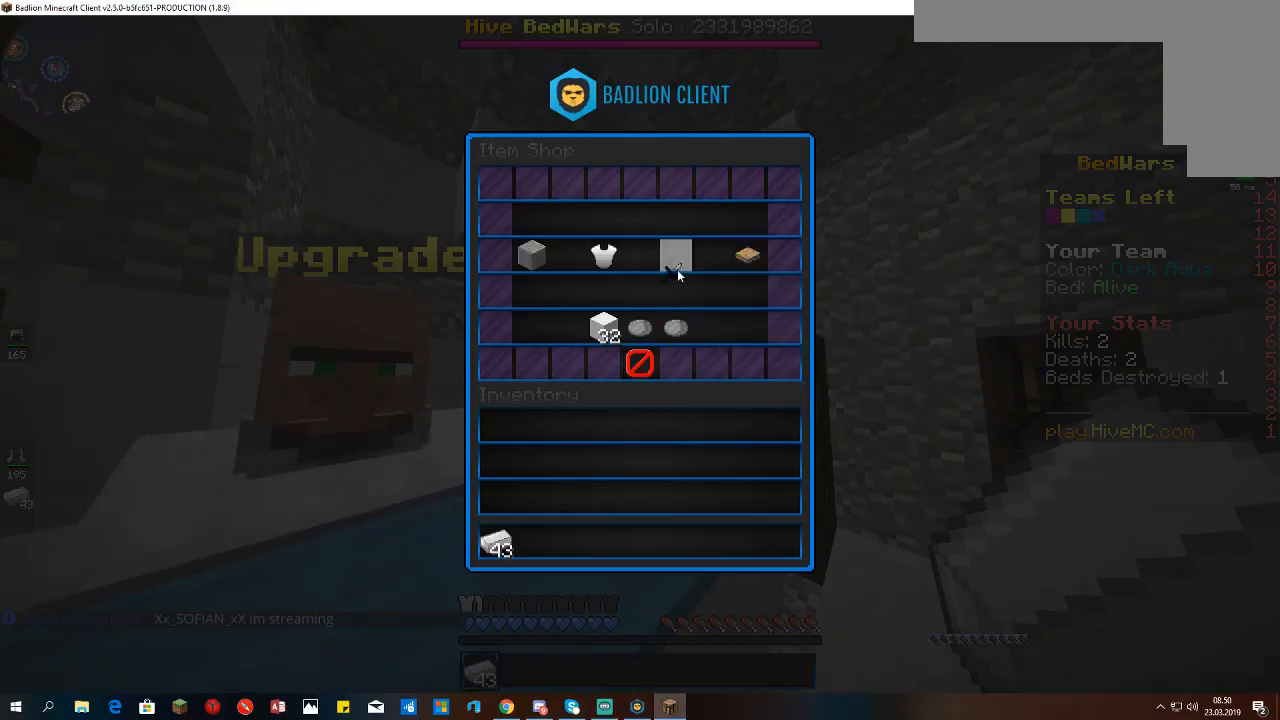
{"keys": [], "mouse": [], "events": []}
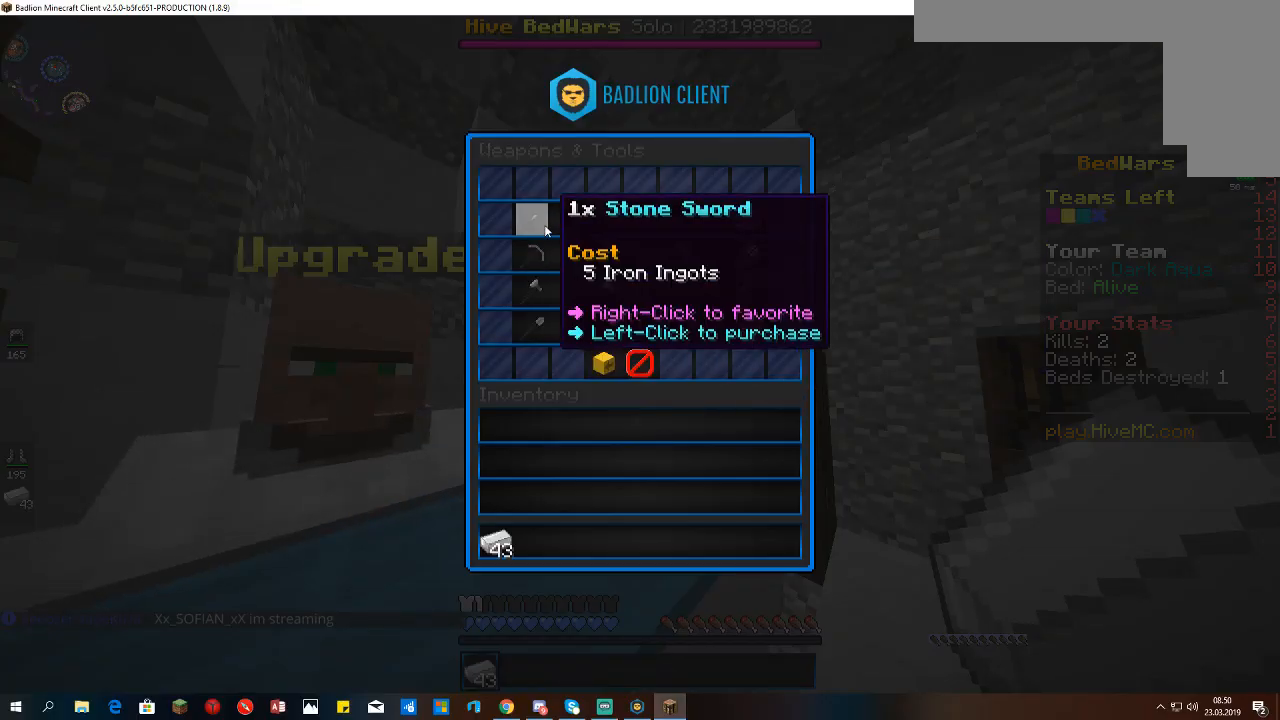
{"keys": [], "mouse": [], "events": [[333, "mouse_right", "down"], [433, "mouse_right", "up"]]}
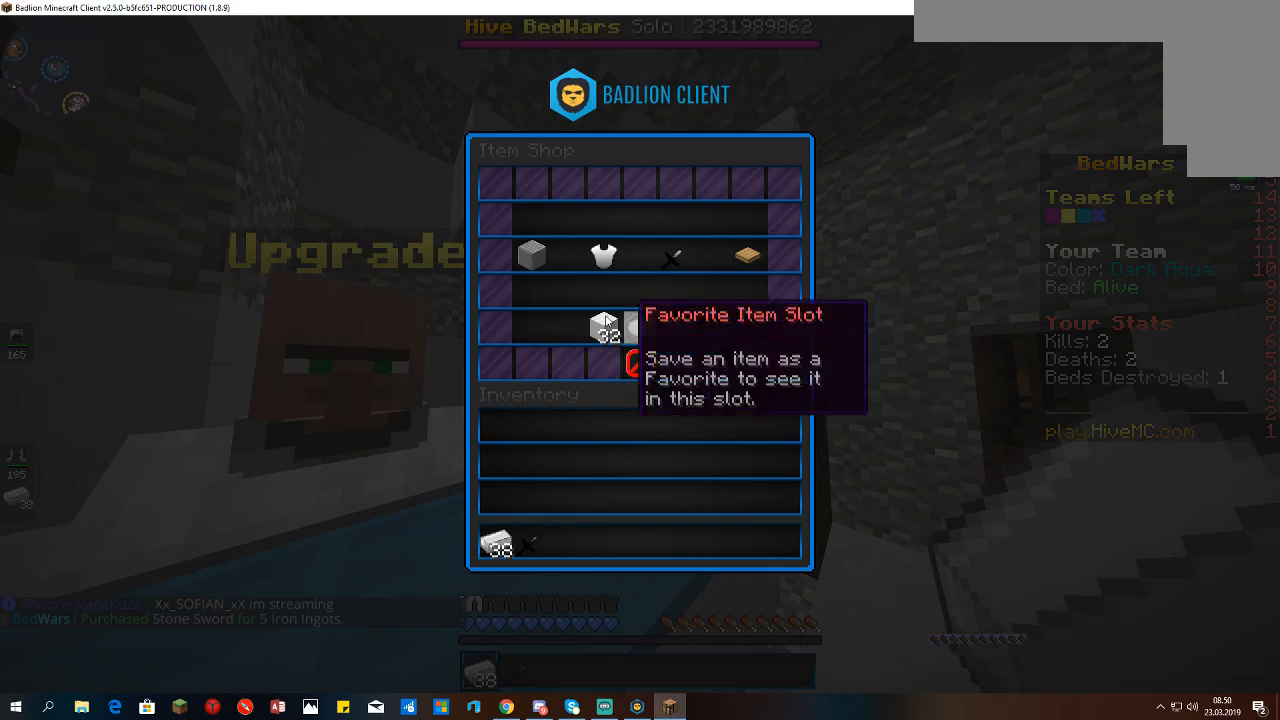
{"keys": [], "mouse": [], "events": []}
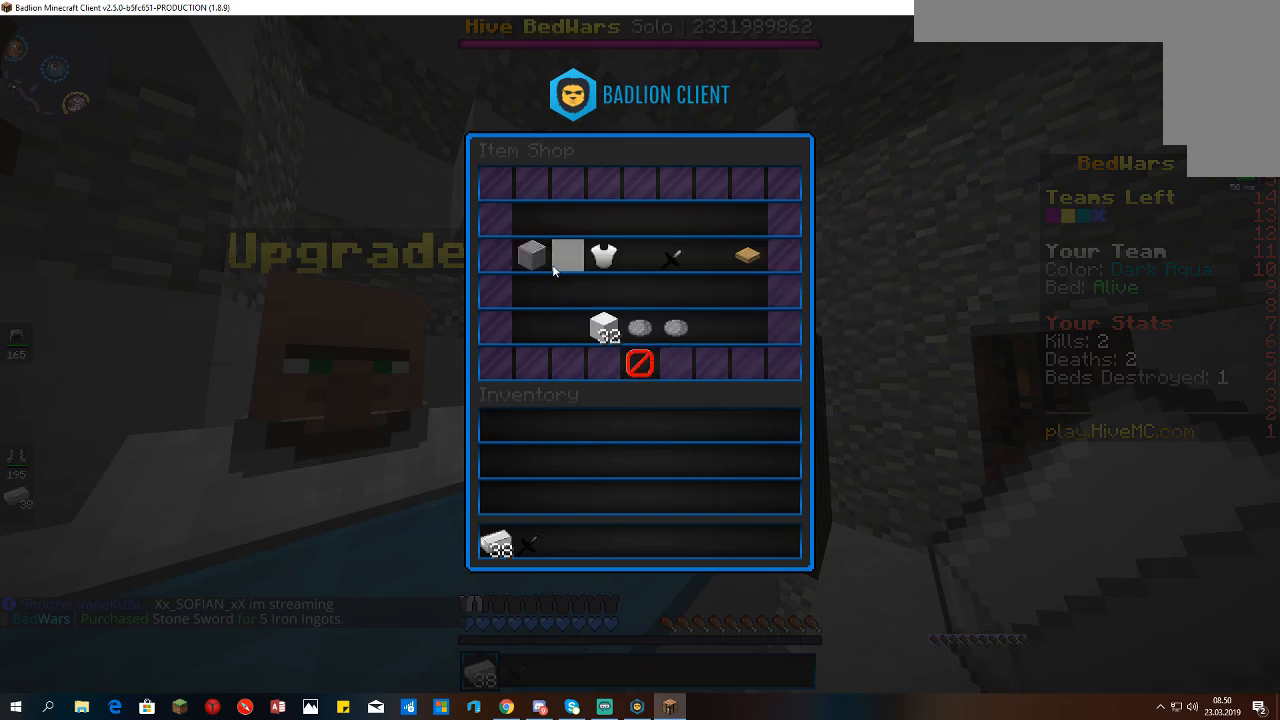
{"keys": [], "mouse": [], "events": []}
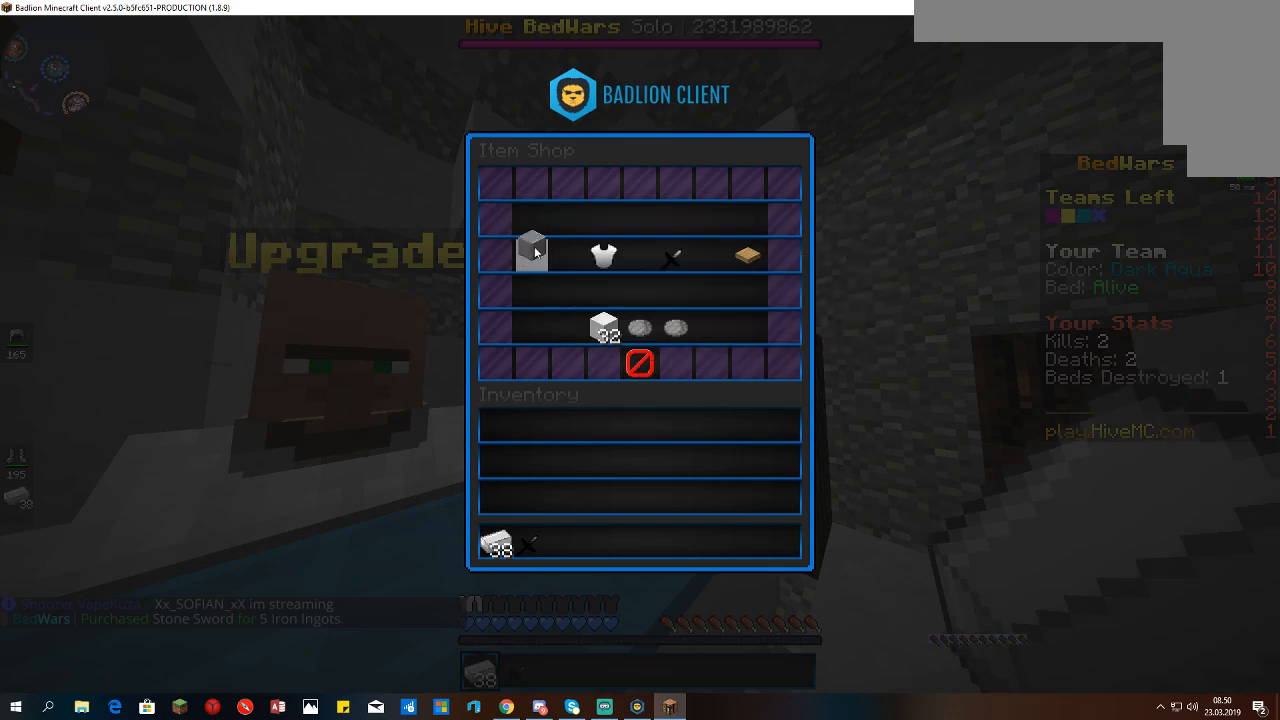
{"keys": [], "mouse": [], "events": []}
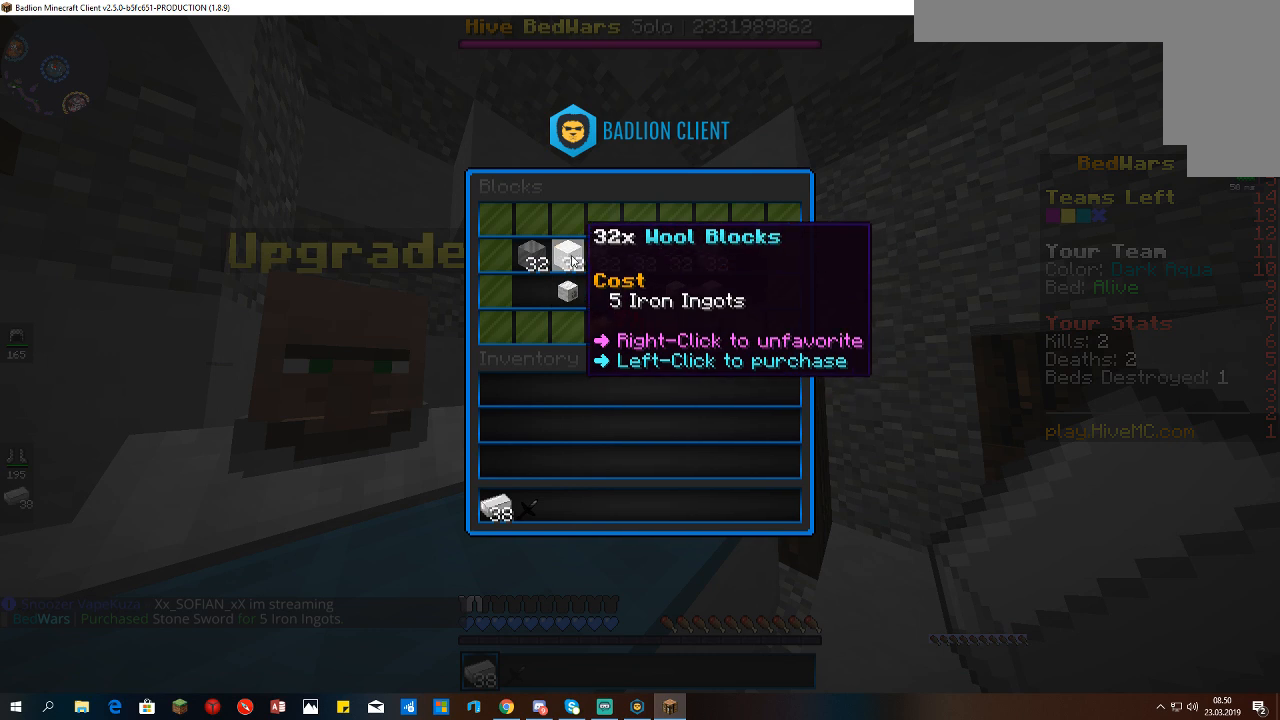
{"keys": [], "mouse": [], "events": []}
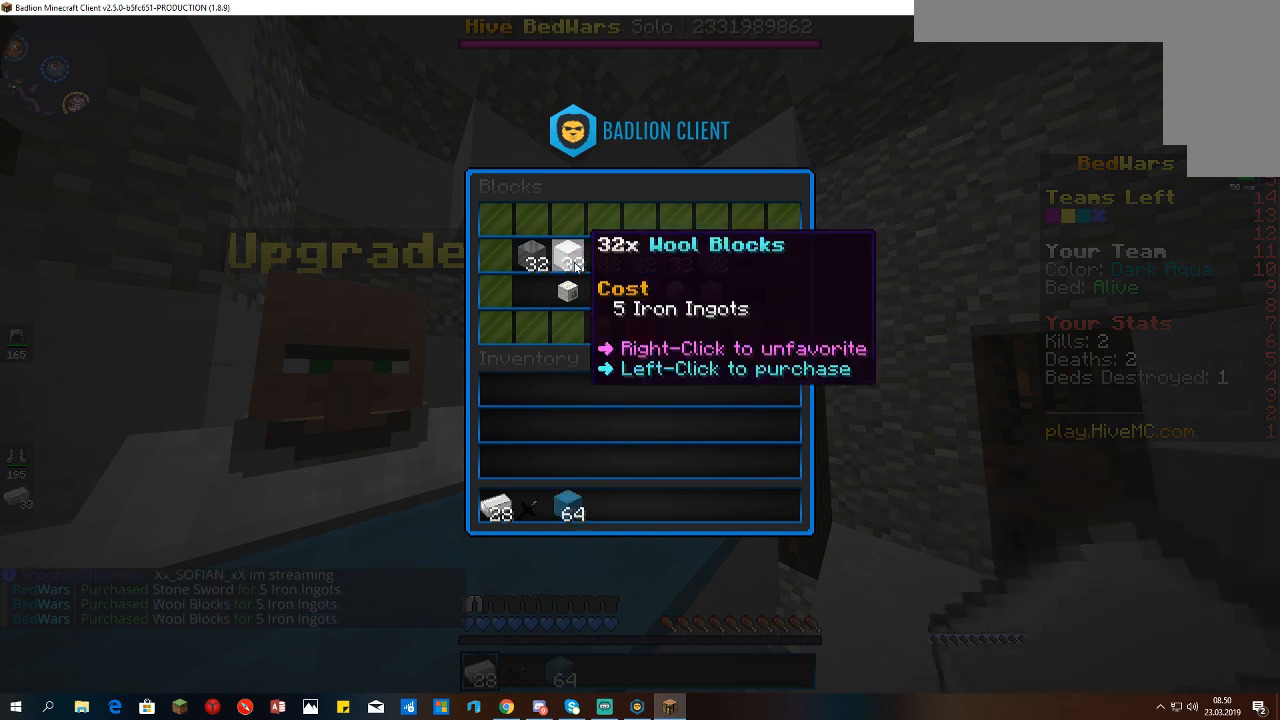
{"keys": [], "mouse": [], "events": []}
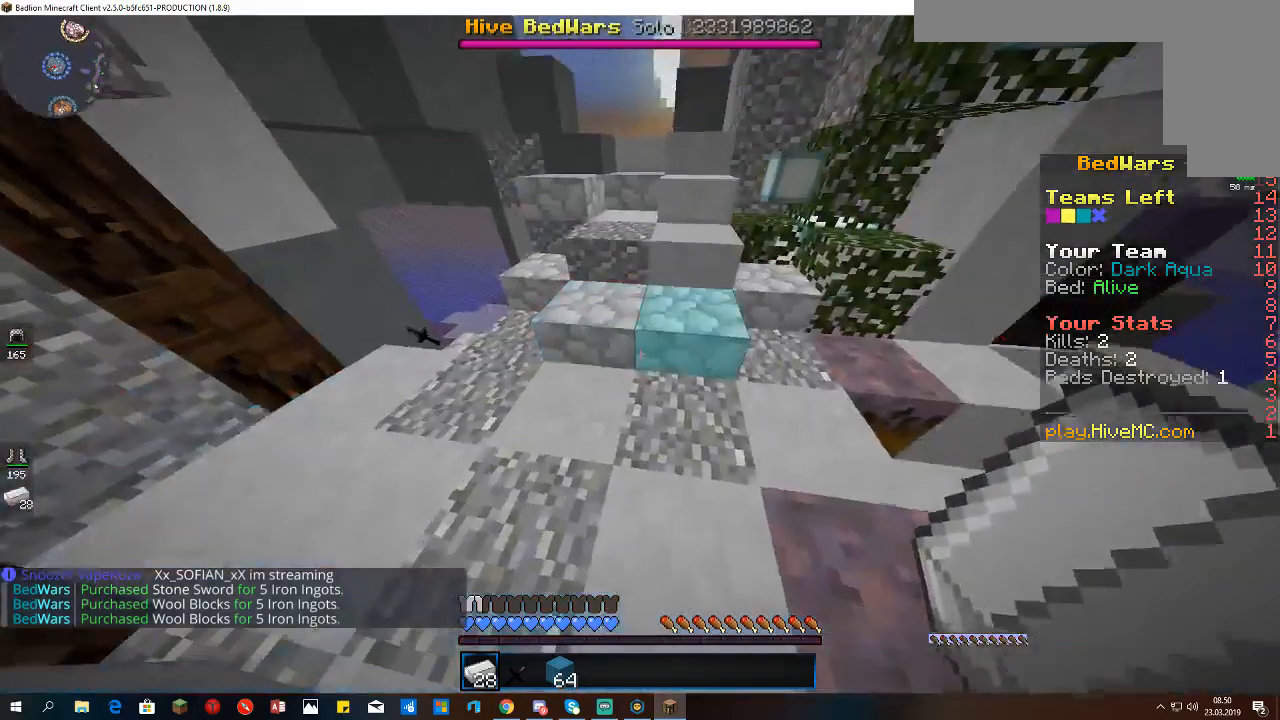
{"keys": ["w"], "mouse": [], "events": [[300, "w", "down"], [333, "a", "down"], [467, "a", "up"]]}
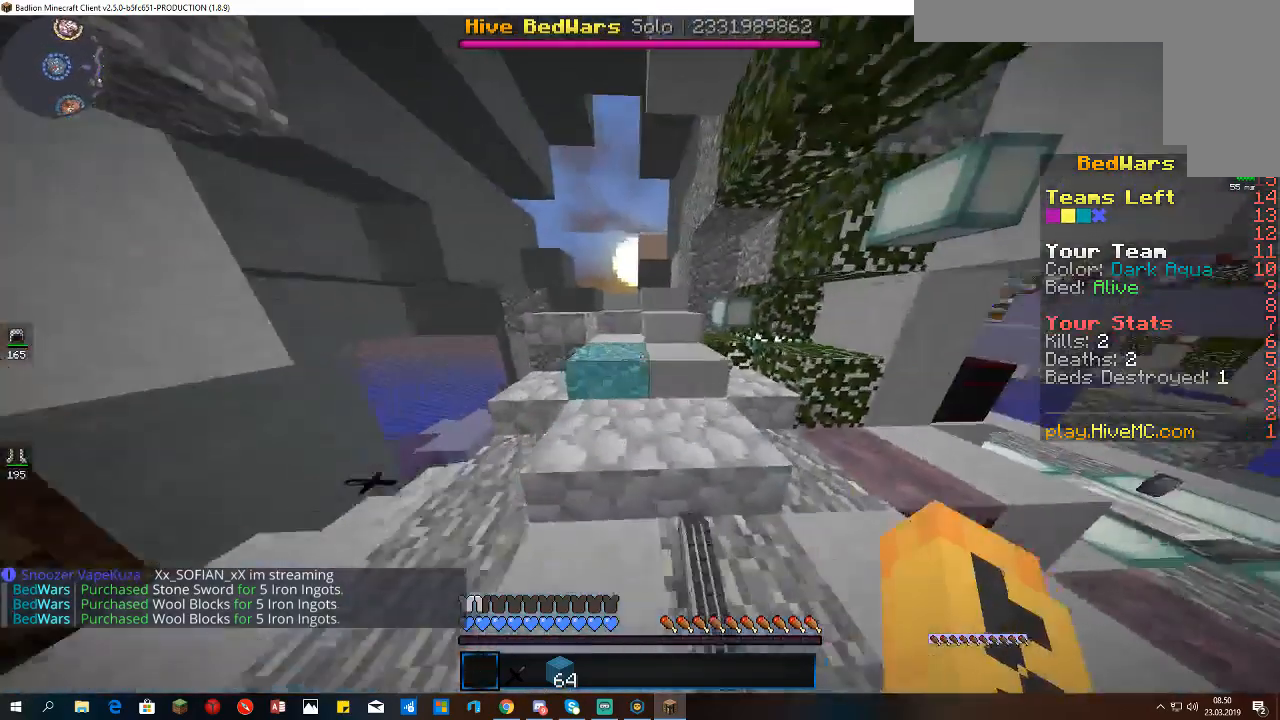
{"keys": ["a"], "mouse": [], "events": [[267, "space", "down"], [333, "a", "down"], [500, "space", "up"], [500, "w", "up"]]}
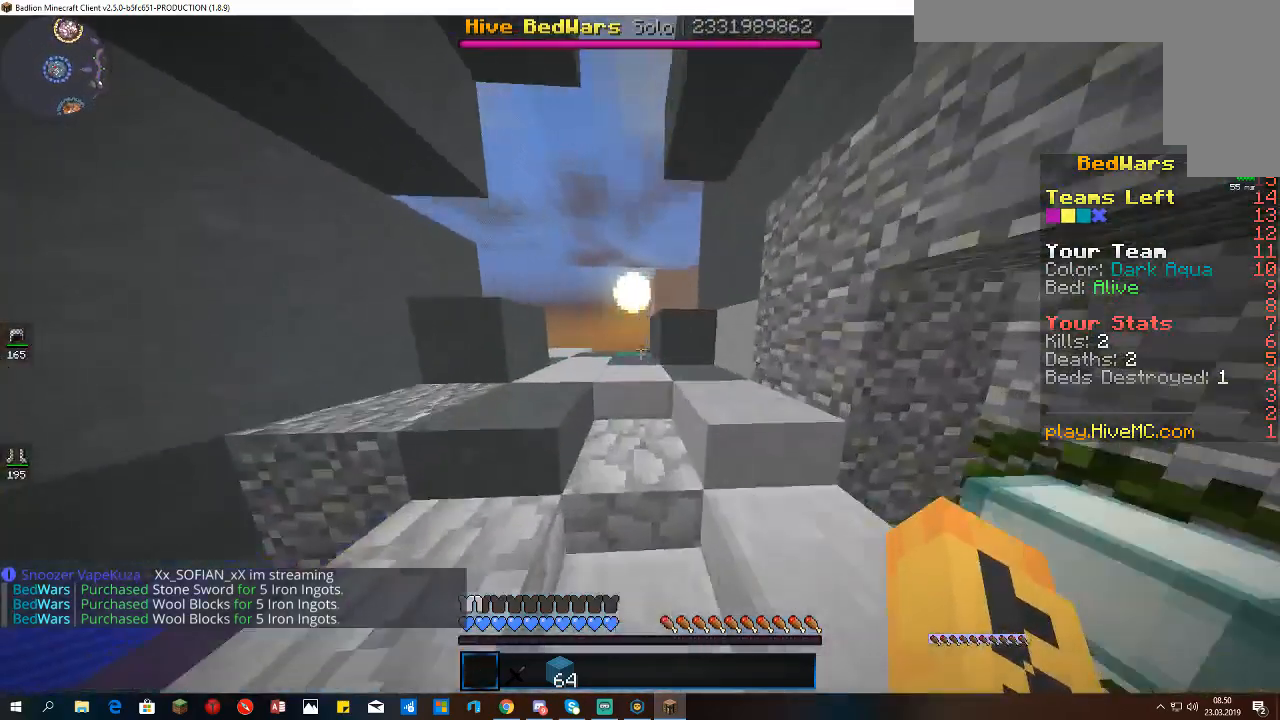
{"keys": [], "mouse": [], "events": [[33, "a", "up"]]}